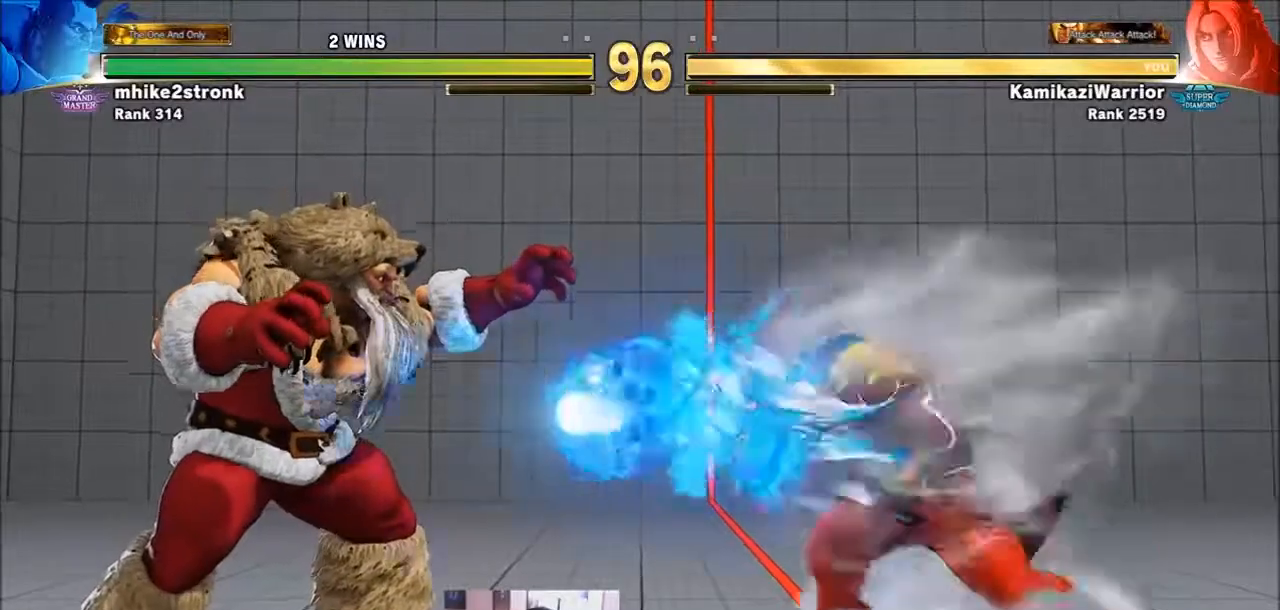
Gameplay with a controller (arcade stick); each line is a JSON object with the inputs held at the frame after it. "events" lists button and stick changes between this image and that frame as [ms after this image, input, new state], when the widget could be followed in between. Not read: HK L3 LK MK R3 SELECT START.
{"buttons": [], "left_stick": "center", "events": [[100, "R1", "up"]]}
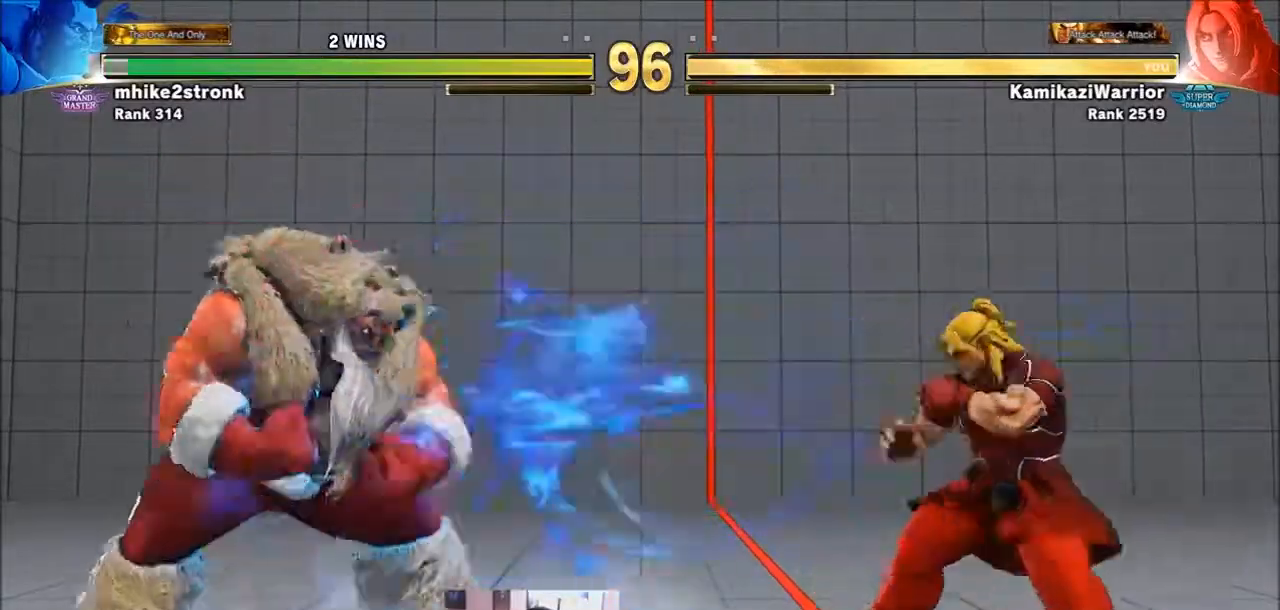
{"buttons": [], "left_stick": "down-right", "events": [[100, "left_stick", "left"], [301, "left_stick", "center"], [367, "left_stick", "down-right"]]}
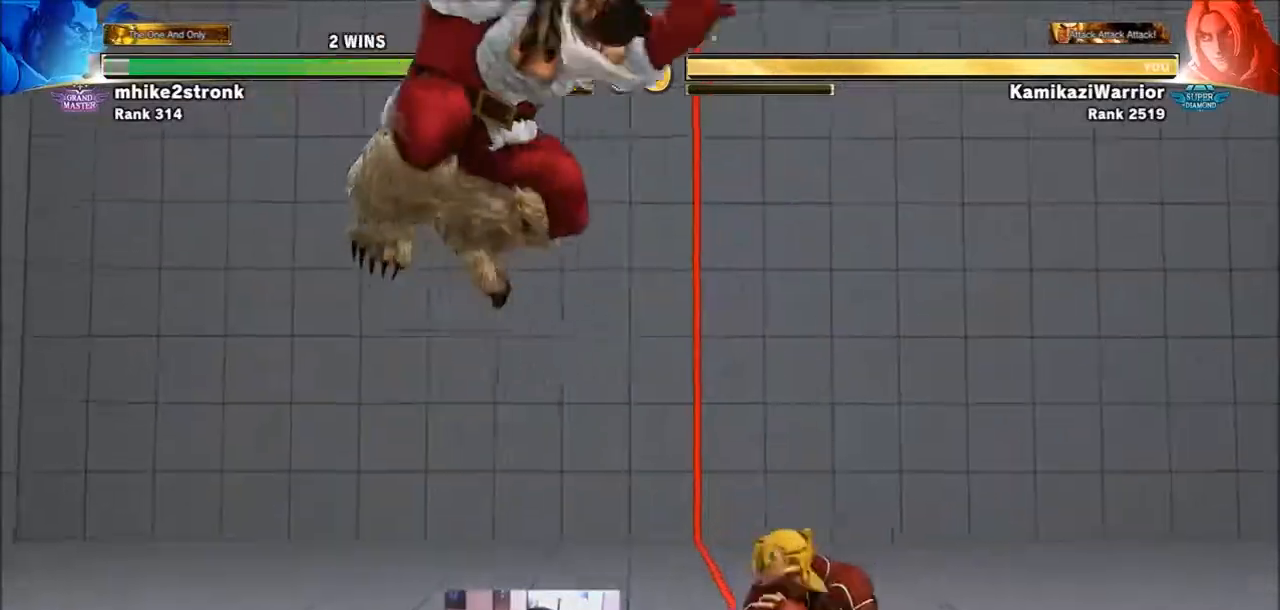
{"buttons": ["TRIANGLE"], "left_stick": "center", "events": [[33, "left_stick", "left"], [100, "left_stick", "down"], [233, "TRIANGLE", "down"], [233, "left_stick", "center"], [300, "TRIANGLE", "up"], [367, "TRIANGLE", "down"]]}
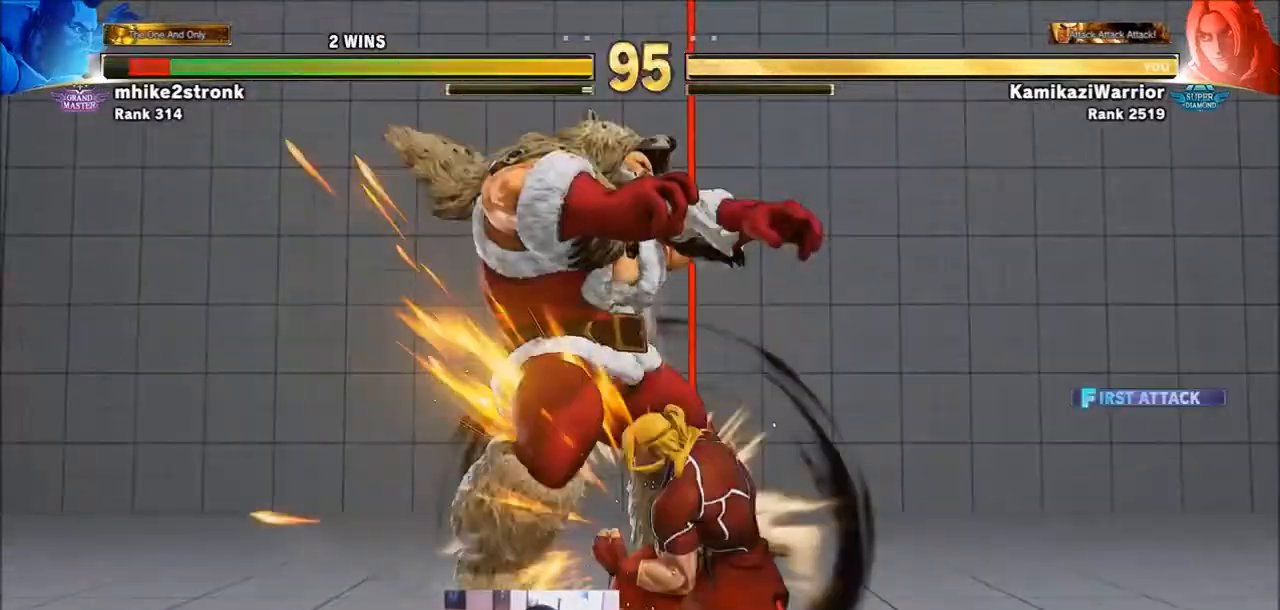
{"buttons": [], "left_stick": "center", "events": [[34, "TRIANGLE", "up"]]}
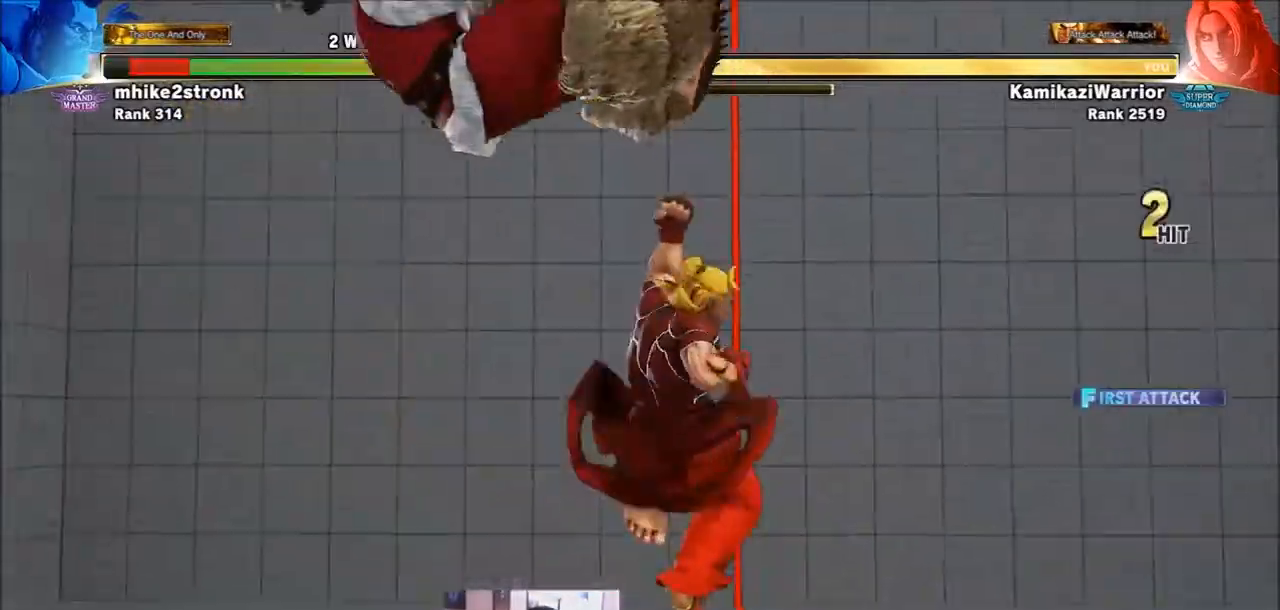
{"buttons": [], "left_stick": "center", "events": [[200, "left_stick", "left"], [300, "left_stick", "center"]]}
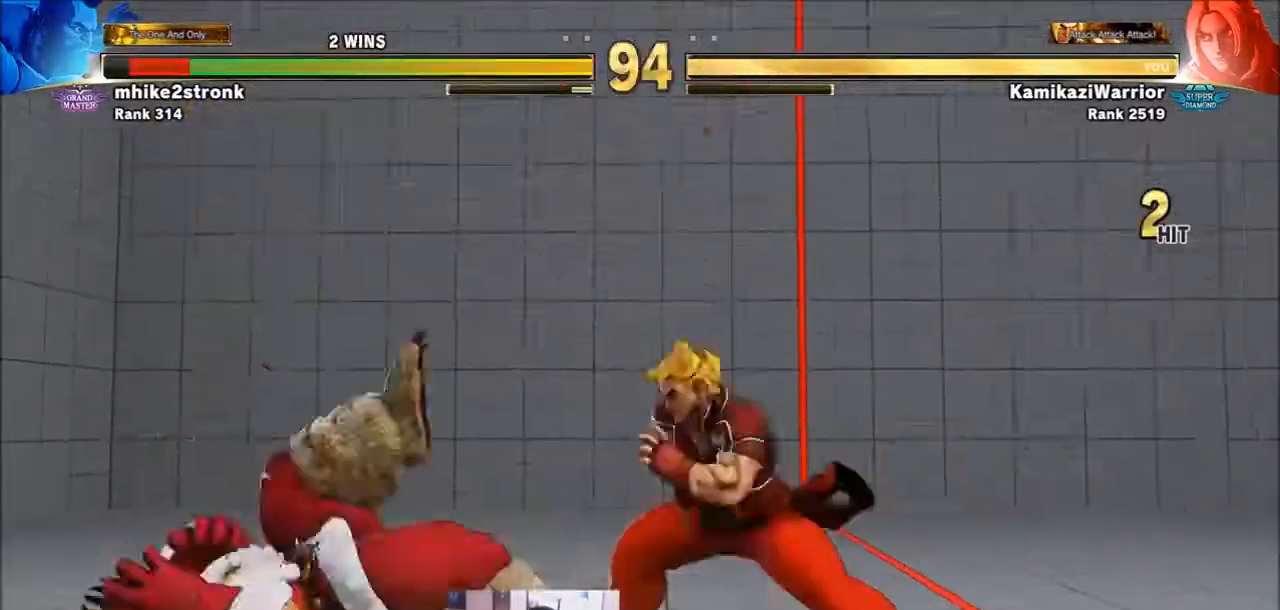
{"buttons": [], "left_stick": "left", "events": [[67, "left_stick", "left"]]}
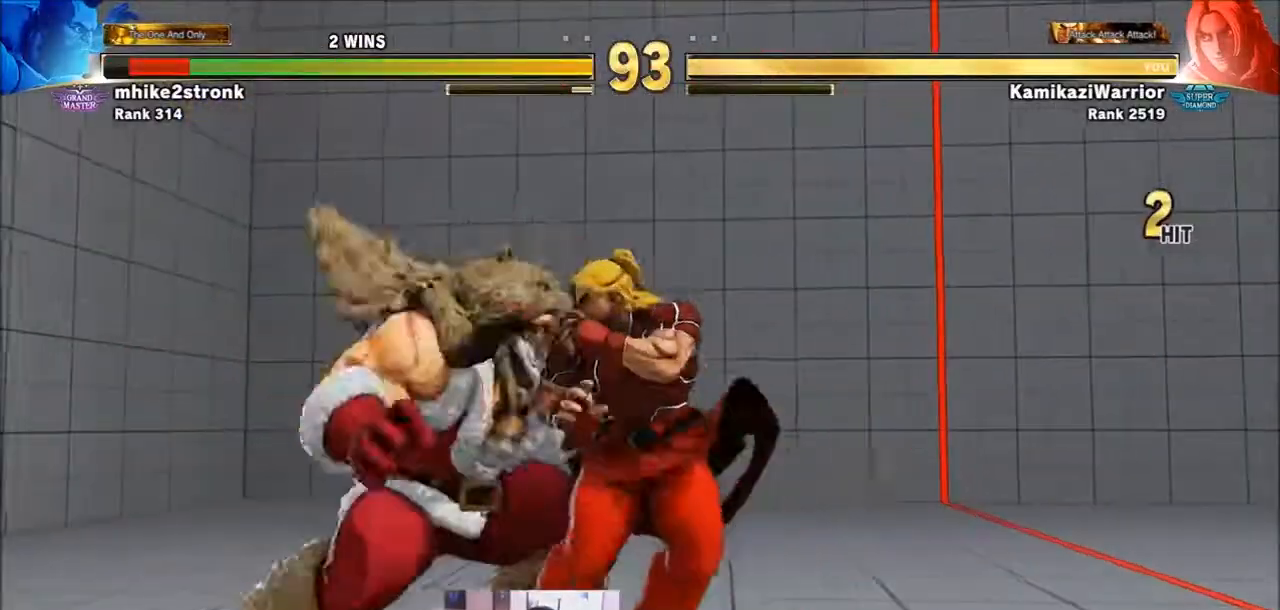
{"buttons": ["CROSS"], "left_stick": "left", "events": [[33, "SQUARE", "down"], [67, "left_stick", "center"], [200, "SQUARE", "up"], [233, "left_stick", "left"], [500, "CROSS", "down"]]}
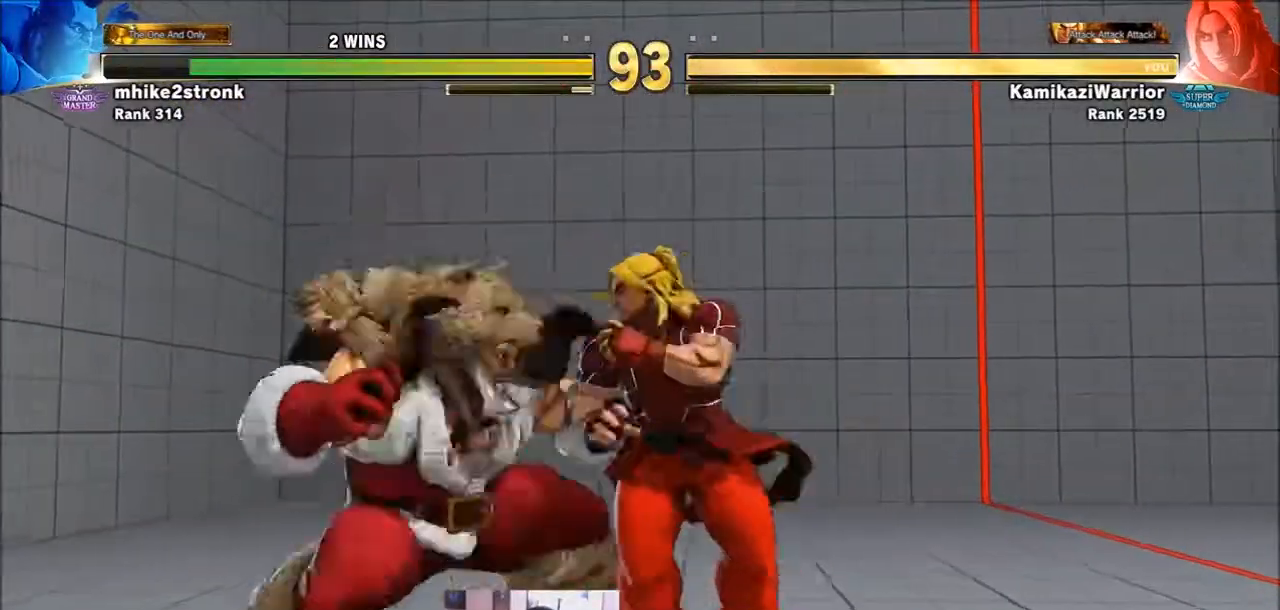
{"buttons": ["SQUARE", "TRIANGLE", "R1"], "left_stick": "center", "events": [[34, "SQUARE", "down"], [100, "left_stick", "center"], [134, "CROSS", "up"], [134, "SQUARE", "up"], [467, "R1", "down"], [501, "SQUARE", "down"], [501, "TRIANGLE", "down"]]}
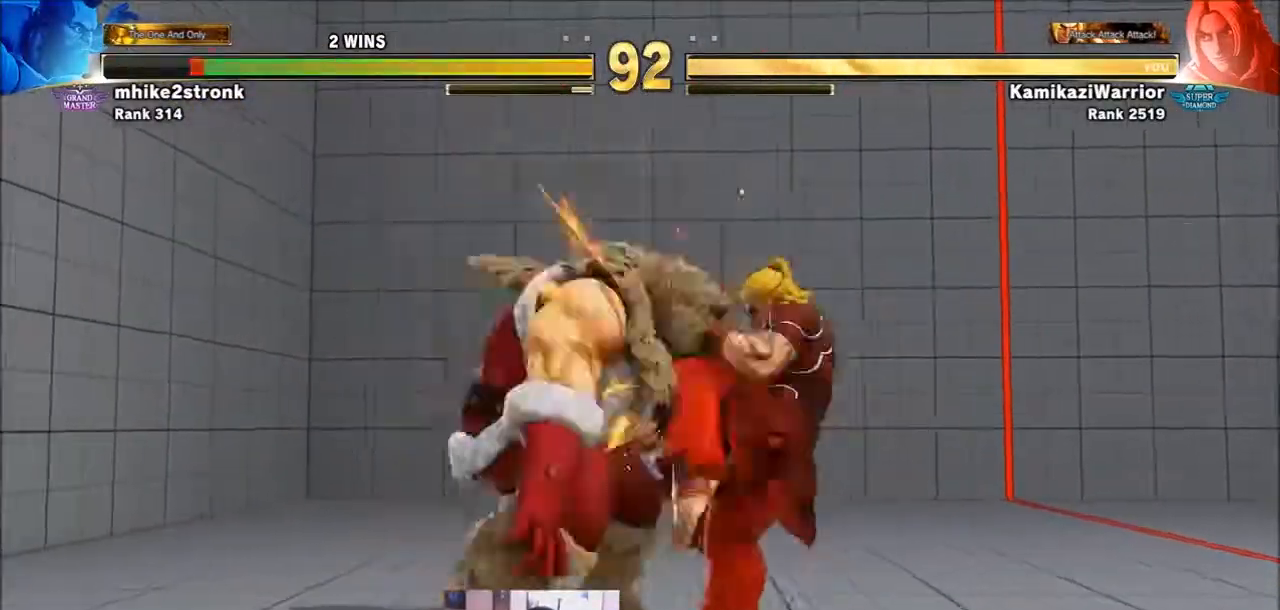
{"buttons": [], "left_stick": "center", "events": [[100, "R1", "up"], [100, "SQUARE", "up"], [100, "TRIANGLE", "up"], [167, "CIRCLE", "down"], [167, "R2", "down"], [200, "CROSS", "down"], [300, "CIRCLE", "up"], [300, "CROSS", "up"], [300, "R2", "up"], [400, "L2", "down"], [400, "R1", "down"], [400, "SQUARE", "down"], [400, "TRIANGLE", "down"], [434, "L2", "up"], [467, "TRIANGLE", "up"], [500, "R1", "up"], [500, "SQUARE", "up"]]}
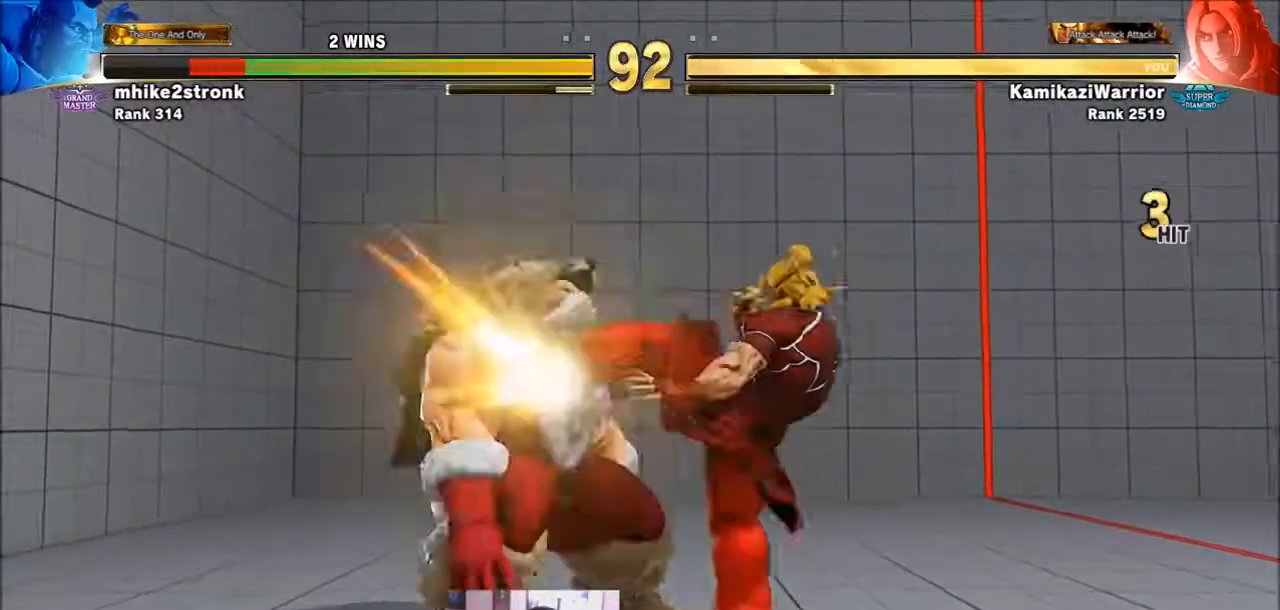
{"buttons": [], "left_stick": "left", "events": [[100, "CIRCLE", "down"], [100, "CROSS", "down"], [234, "CIRCLE", "up"], [234, "CROSS", "up"], [434, "left_stick", "left"]]}
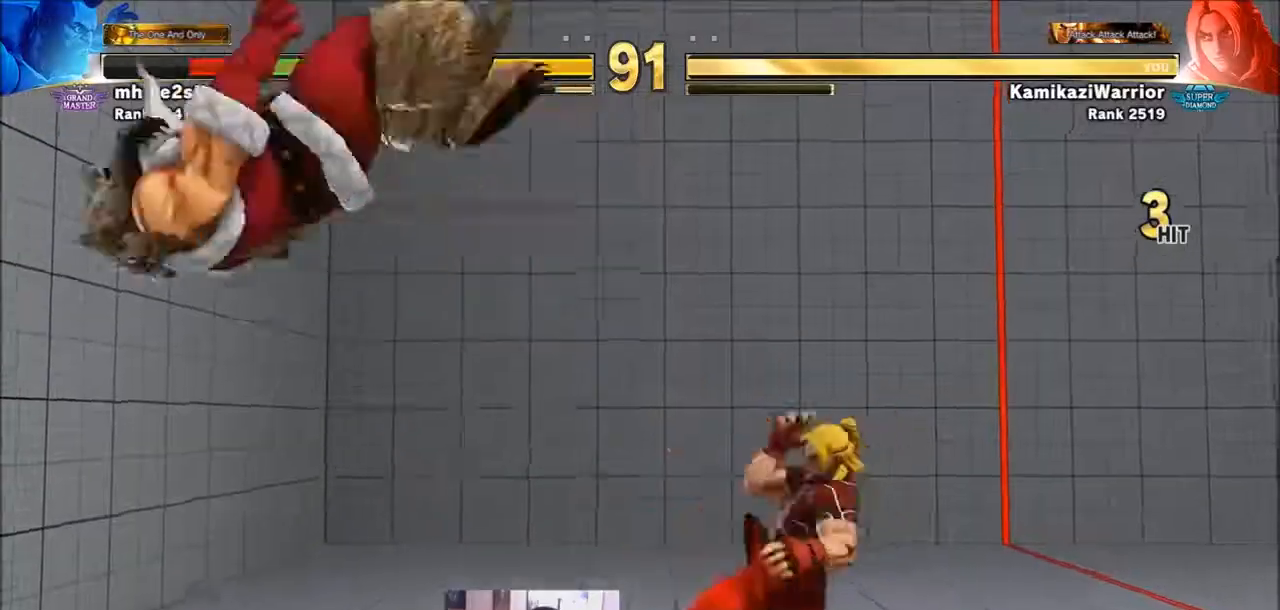
{"buttons": [], "left_stick": "left", "events": [[33, "left_stick", "center"], [133, "left_stick", "left"], [200, "left_stick", "center"], [300, "left_stick", "left"], [400, "left_stick", "center"], [500, "left_stick", "left"]]}
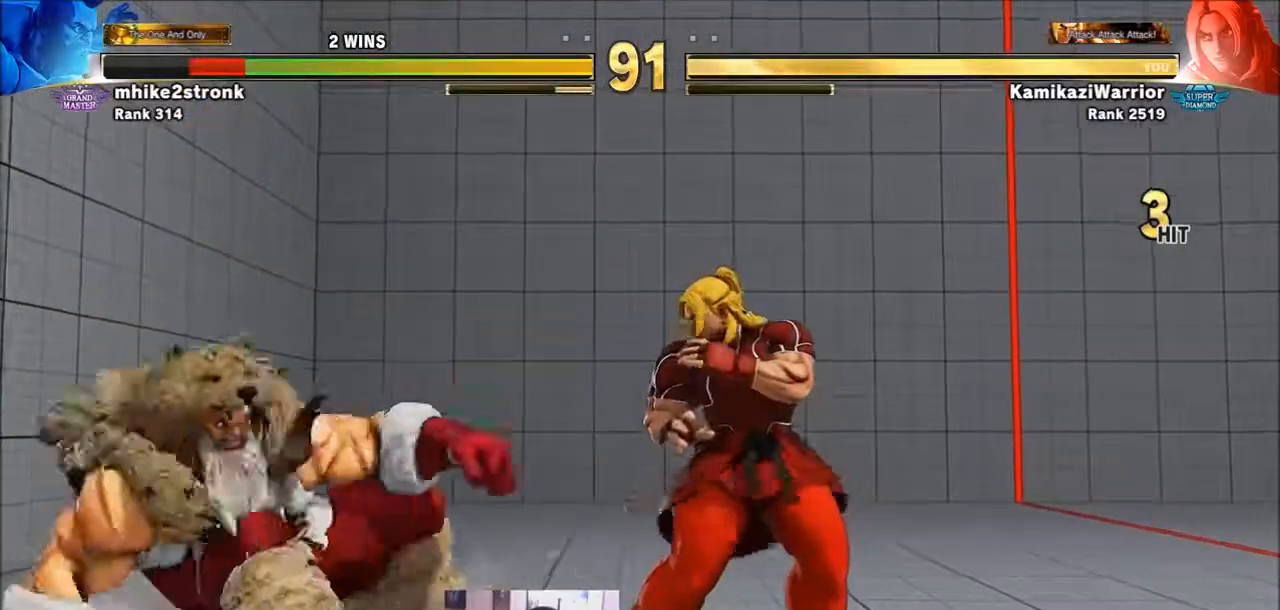
{"buttons": [], "left_stick": "left", "events": [[201, "SQUARE", "down"], [201, "left_stick", "center"], [367, "left_stick", "left"], [401, "SQUARE", "up"]]}
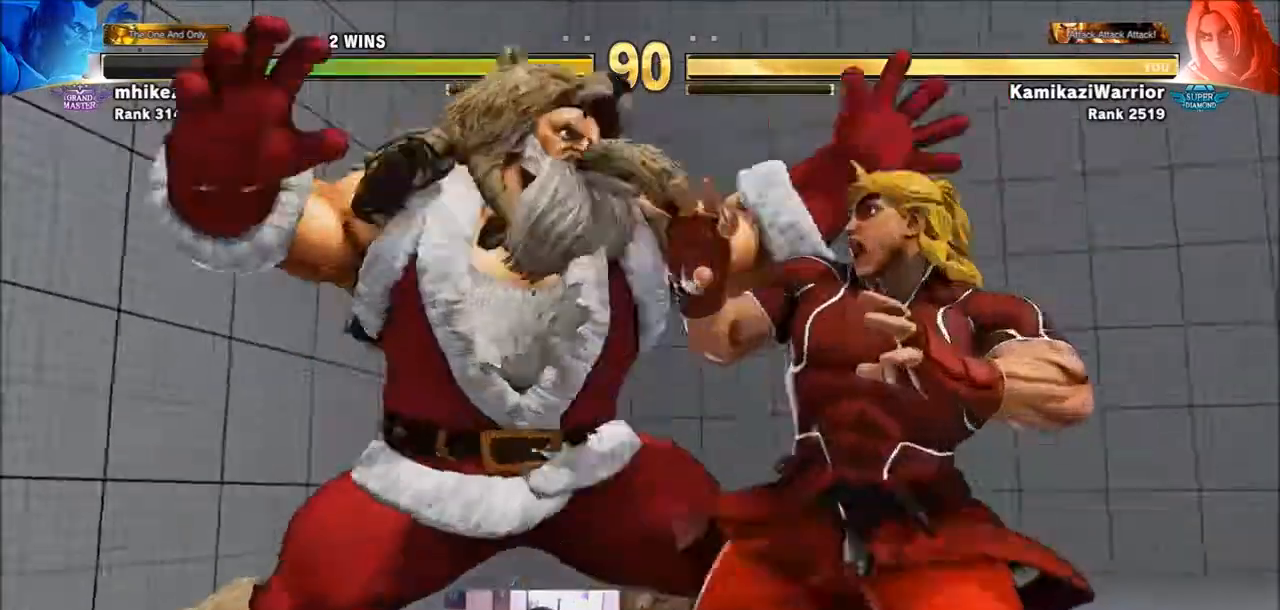
{"buttons": [], "left_stick": "center", "events": [[67, "left_stick", "center"], [233, "R1", "down"], [233, "SQUARE", "down"], [267, "TRIANGLE", "down"], [400, "TRIANGLE", "up"], [434, "R1", "up"], [434, "SQUARE", "up"]]}
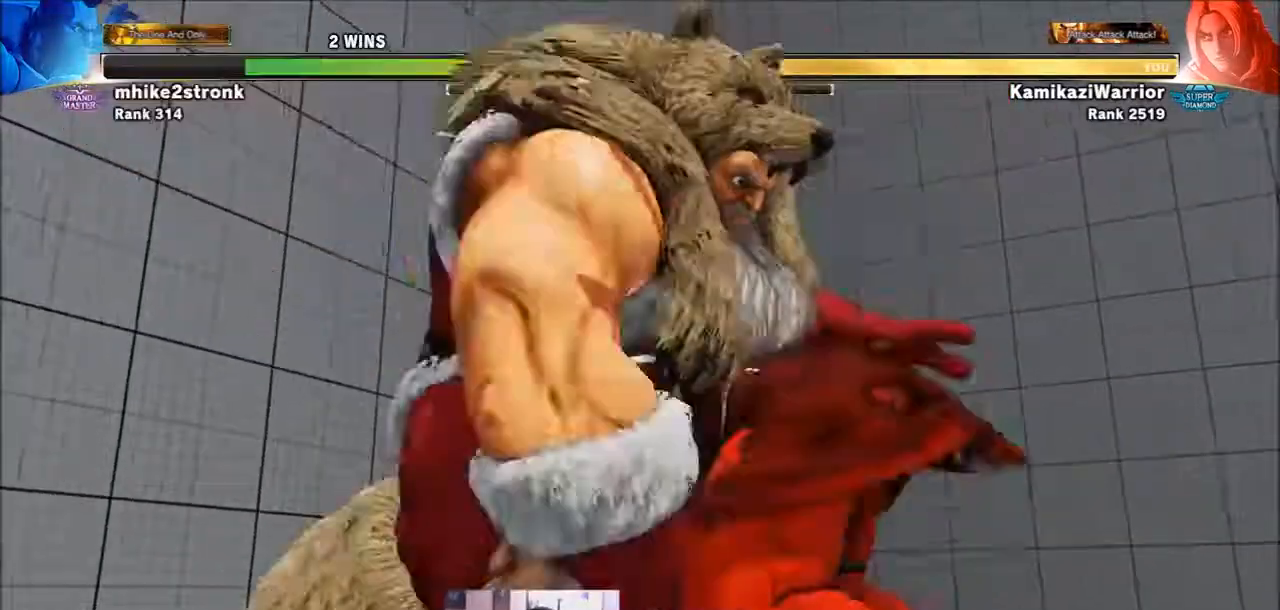
{"buttons": [], "left_stick": "center", "events": []}
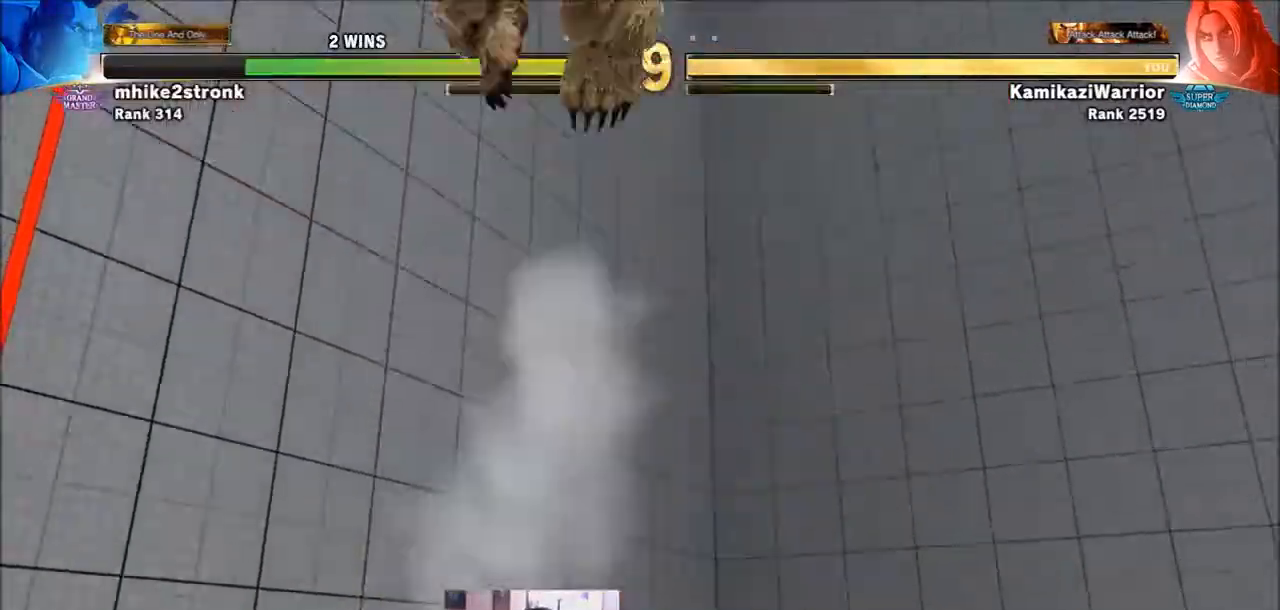
{"buttons": [], "left_stick": "center", "events": []}
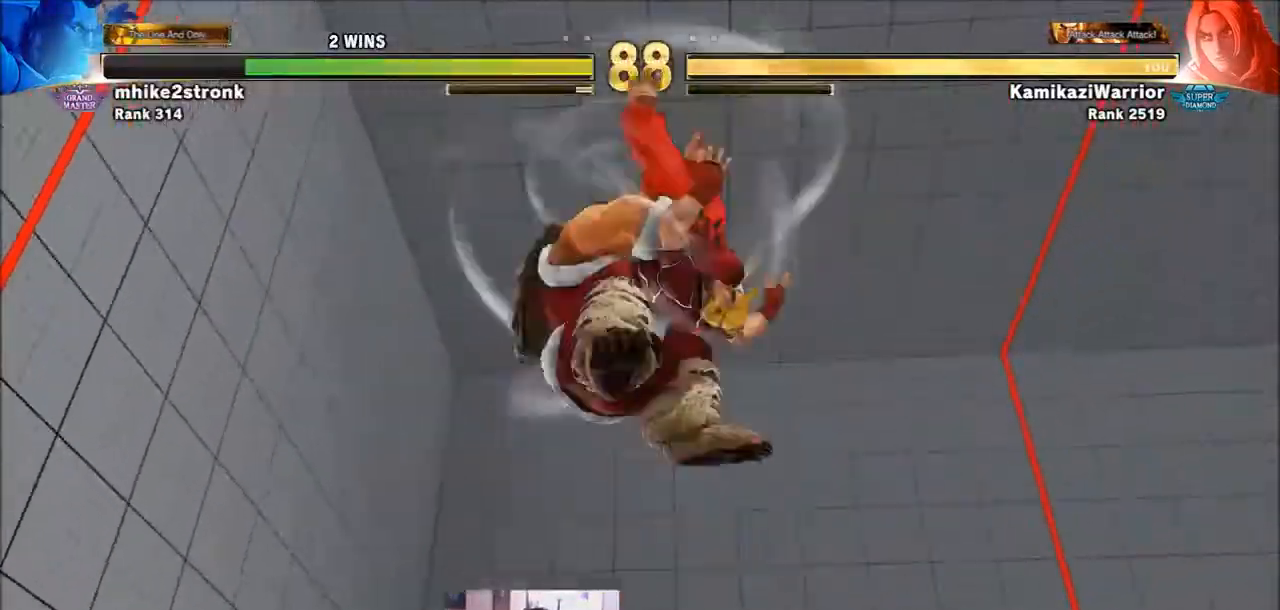
{"buttons": [], "left_stick": "center", "events": []}
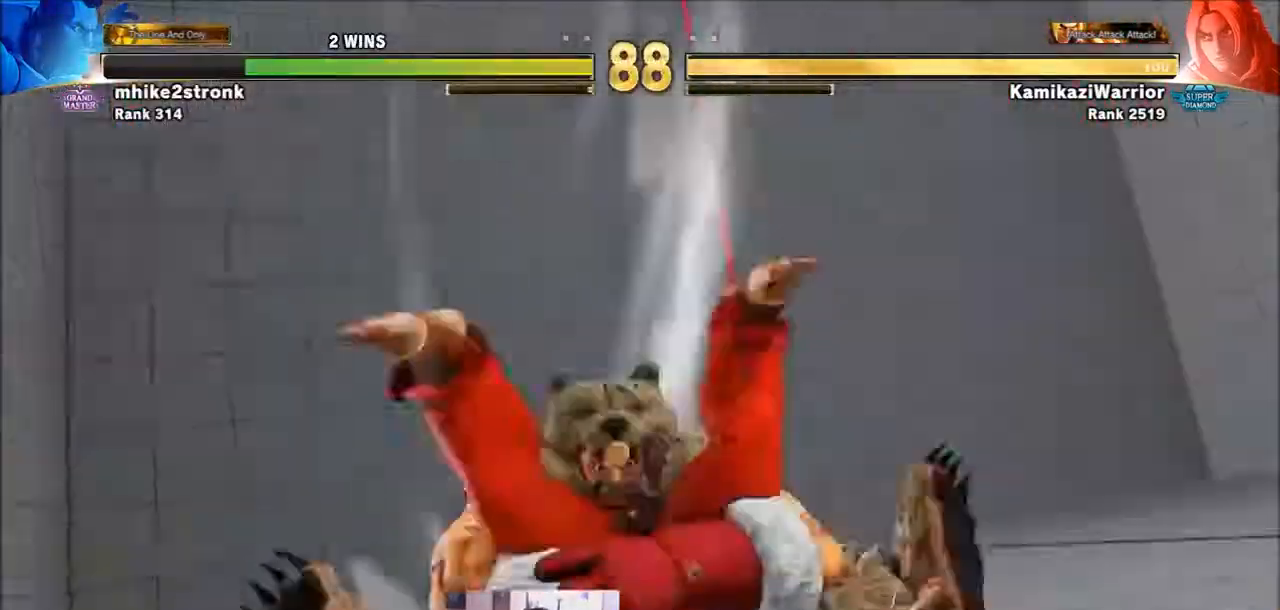
{"buttons": [], "left_stick": "center", "events": []}
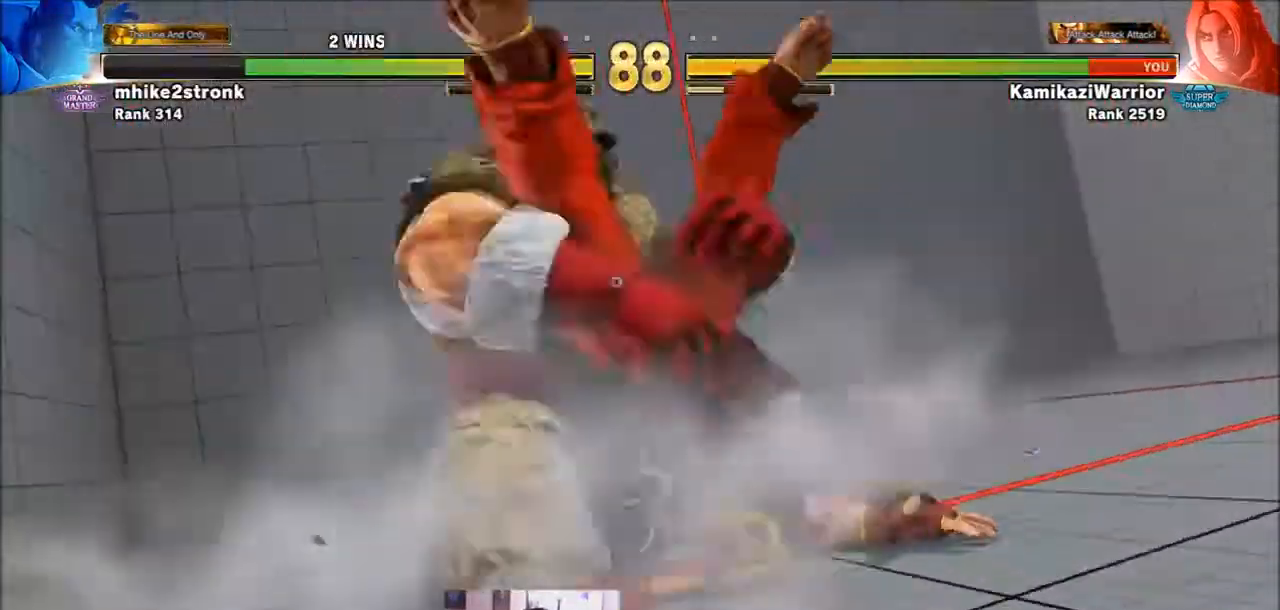
{"buttons": ["R1"], "left_stick": "right", "events": [[133, "R1", "down"], [133, "SQUARE", "down"], [133, "TRIANGLE", "down"], [133, "left_stick", "right"], [234, "R1", "up"], [234, "TRIANGLE", "up"], [267, "SQUARE", "up"], [334, "R1", "down"], [334, "SQUARE", "down"], [334, "TRIANGLE", "down"], [434, "R1", "up"], [434, "SQUARE", "up"], [434, "TRIANGLE", "up"], [500, "R1", "down"]]}
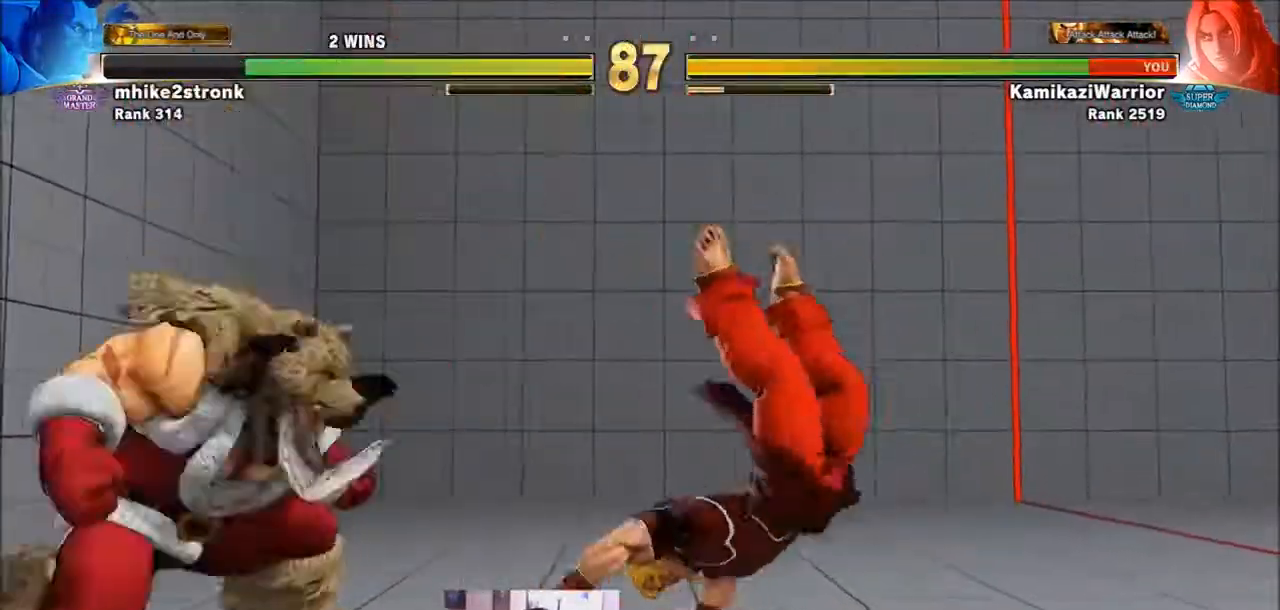
{"buttons": [], "left_stick": "right", "events": [[34, "SQUARE", "down"], [34, "TRIANGLE", "down"], [201, "R1", "up"], [201, "SQUARE", "up"], [201, "TRIANGLE", "up"]]}
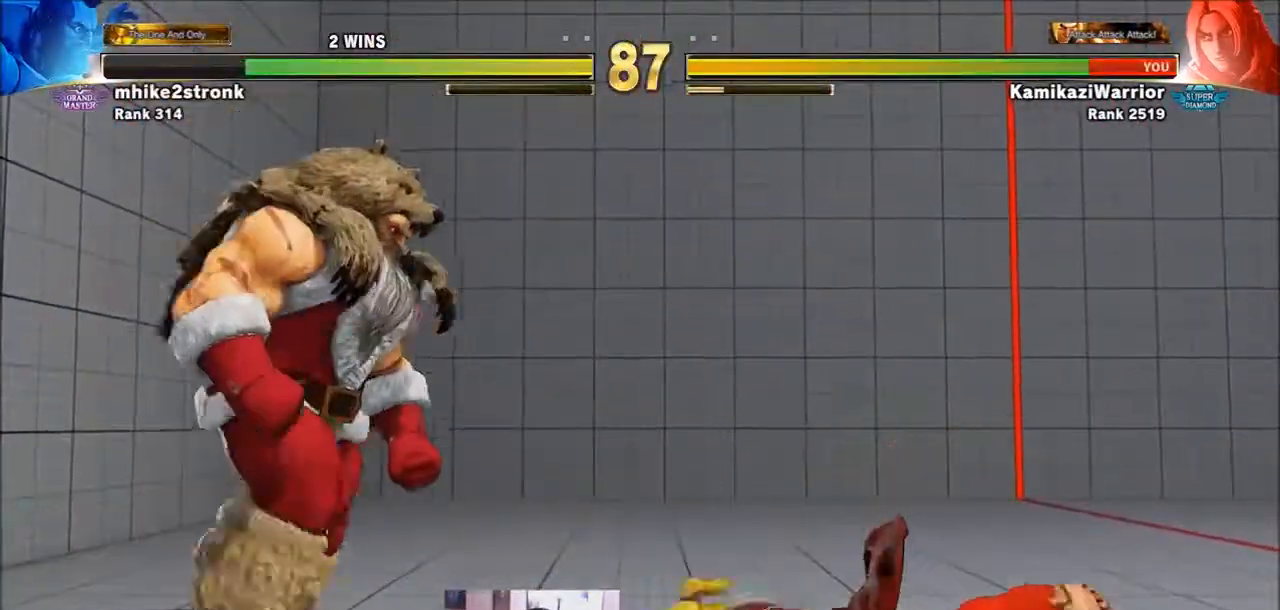
{"buttons": ["SQUARE", "TRIANGLE", "R1"], "left_stick": "center", "events": [[33, "left_stick", "down-right"], [434, "left_stick", "center"], [500, "R1", "down"], [500, "SQUARE", "down"], [500, "TRIANGLE", "down"]]}
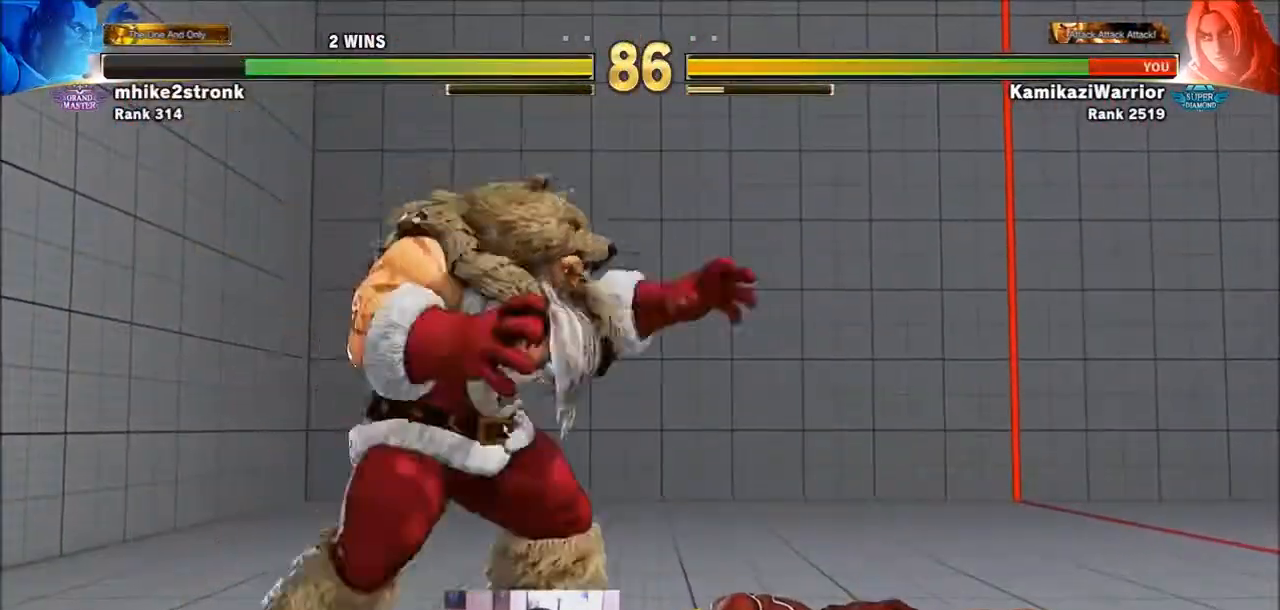
{"buttons": [], "left_stick": "down-right", "events": [[101, "R1", "up"], [167, "SQUARE", "up"], [167, "TRIANGLE", "up"], [368, "left_stick", "right"], [434, "left_stick", "down-right"]]}
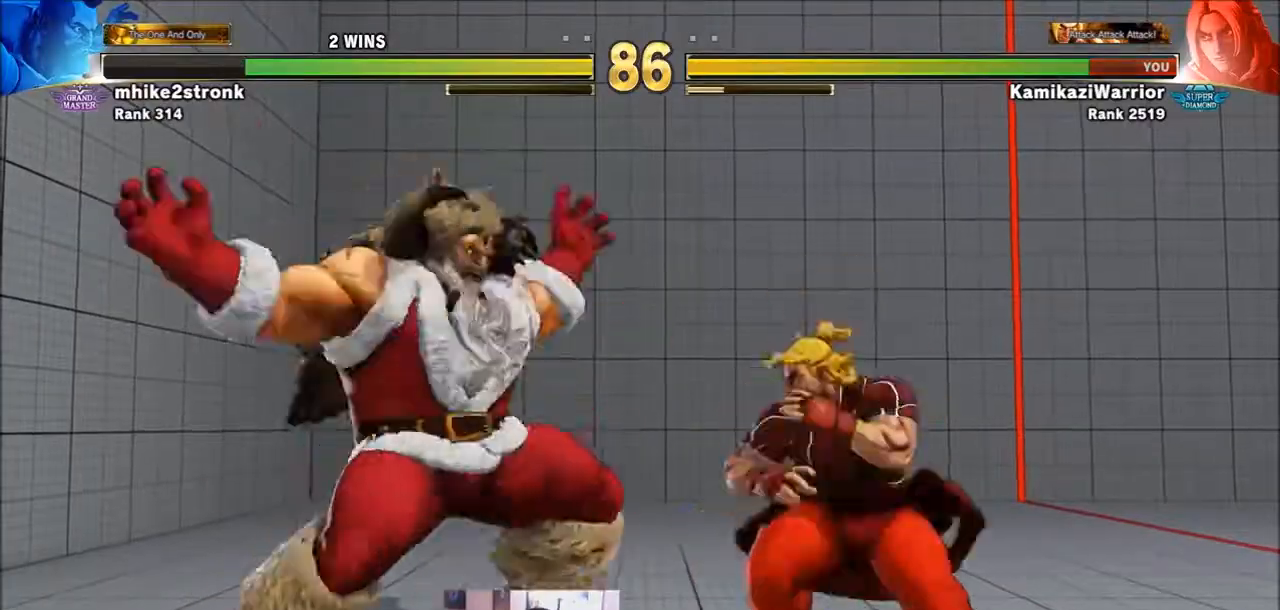
{"buttons": ["TRIANGLE"], "left_stick": "center", "events": [[300, "CIRCLE", "down"], [400, "CIRCLE", "up"], [400, "left_stick", "down-left"], [500, "TRIANGLE", "down"], [500, "left_stick", "center"]]}
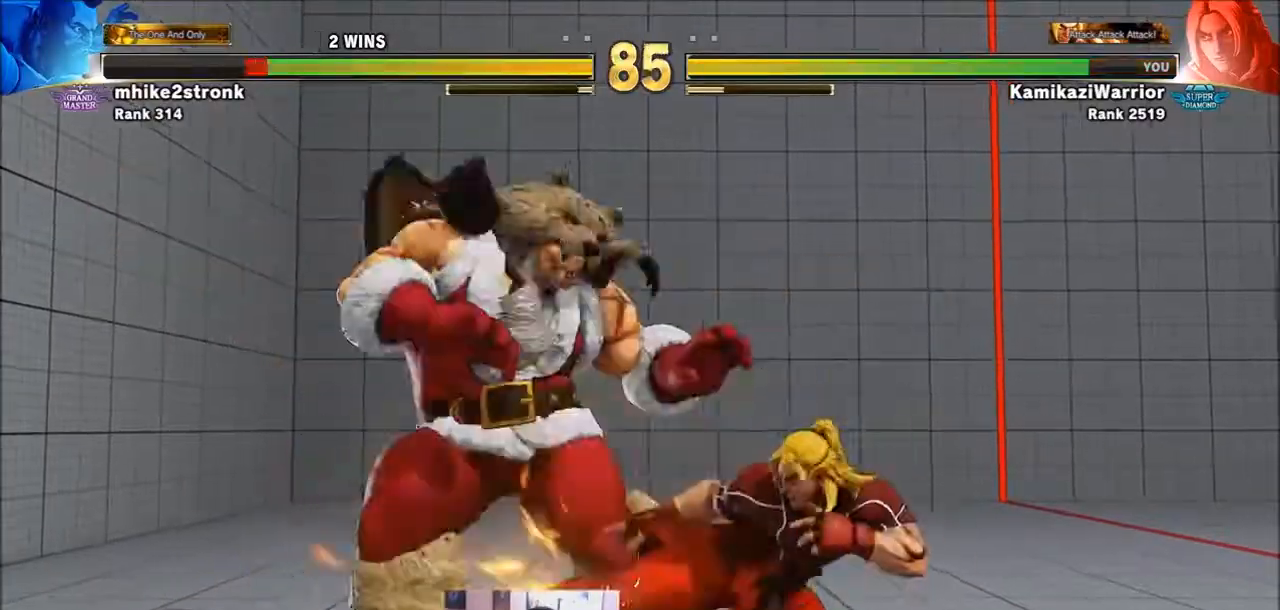
{"buttons": ["TRIANGLE"], "left_stick": "center", "events": [[67, "TRIANGLE", "up"], [167, "TRIANGLE", "down"], [234, "TRIANGLE", "up"], [267, "TRIANGLE", "down"]]}
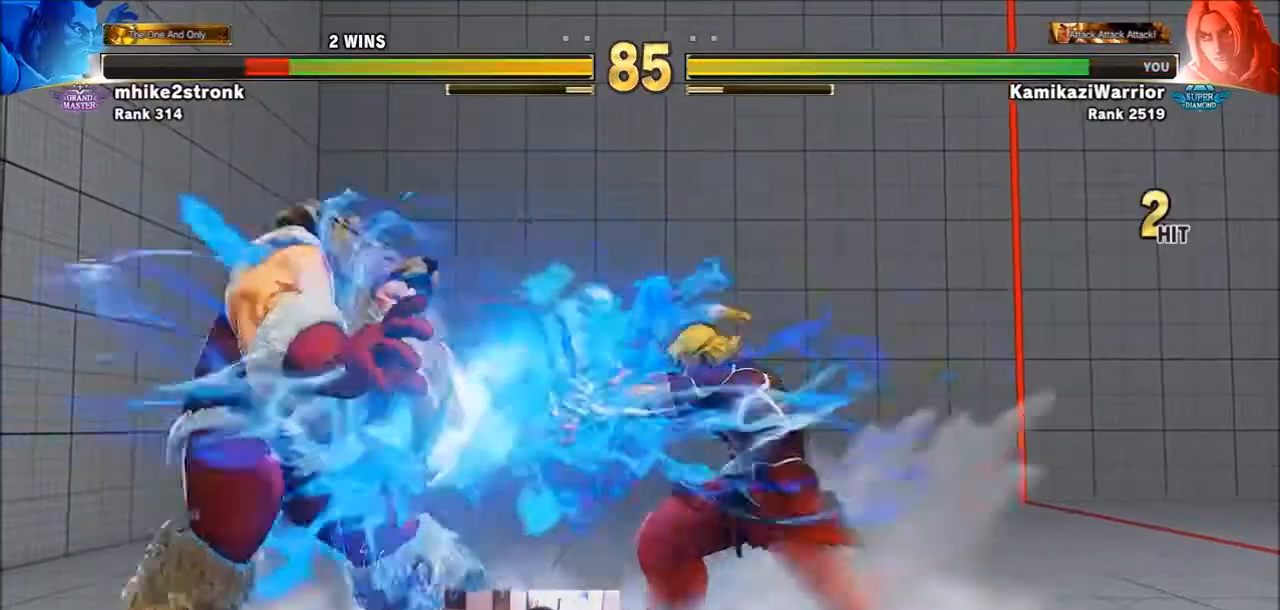
{"buttons": [], "left_stick": "left", "events": [[33, "TRIANGLE", "up"], [300, "left_stick", "right"], [500, "left_stick", "left"]]}
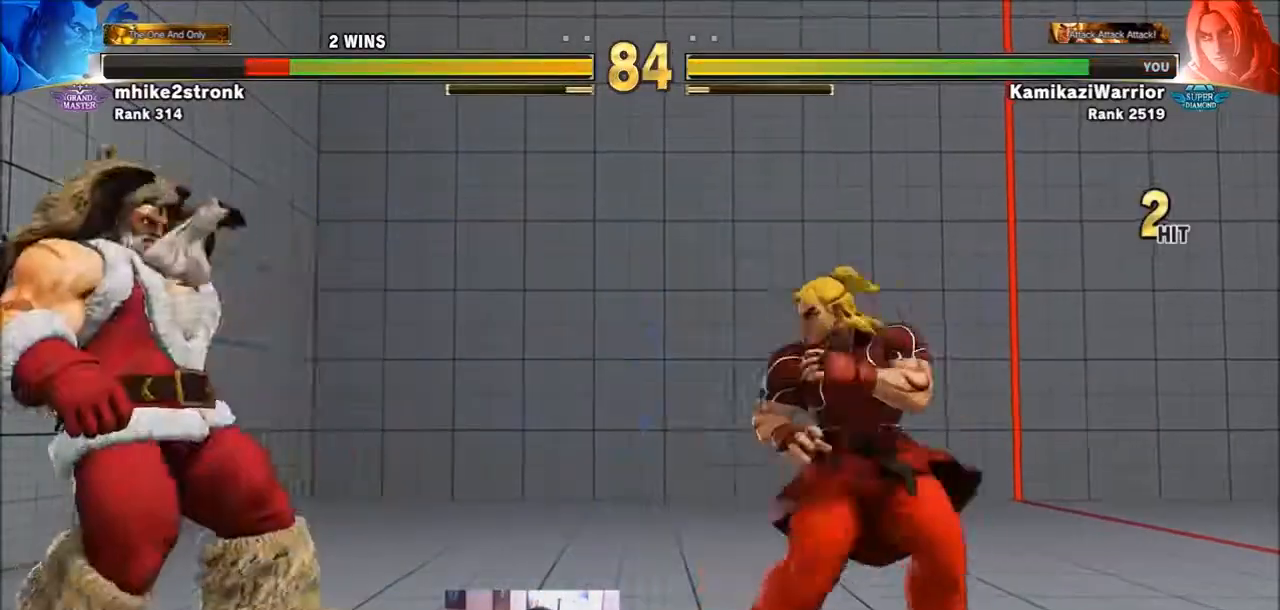
{"buttons": [], "left_stick": "right", "events": [[167, "left_stick", "center"], [267, "left_stick", "right"]]}